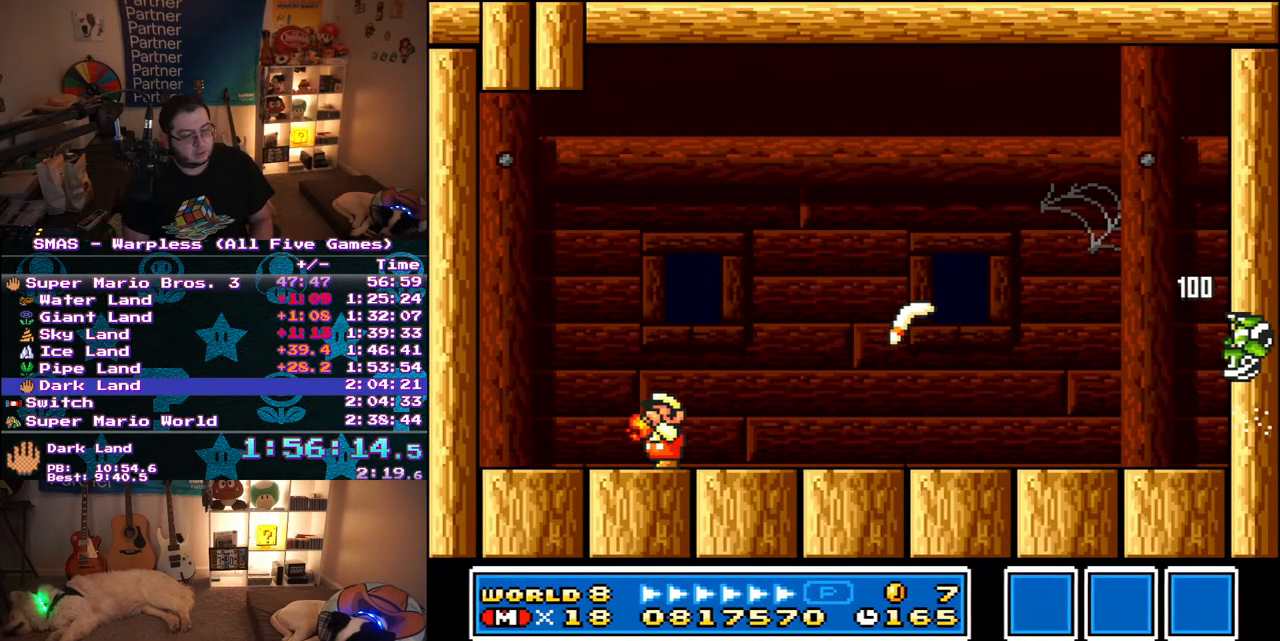
Gameplay with a controller (Nintendo layout); each line is a JSON object with the inputs held at the frame after it. "events" lists button and stick changes between this image and that frame as [ms after this image, input, new state], when the widget could be followed in between. Not read: L3 R3.
{"buttons": ["Y", "DPAD_LEFT"], "events": [[167, "DPAD_LEFT", "up"], [467, "DPAD_LEFT", "down"]]}
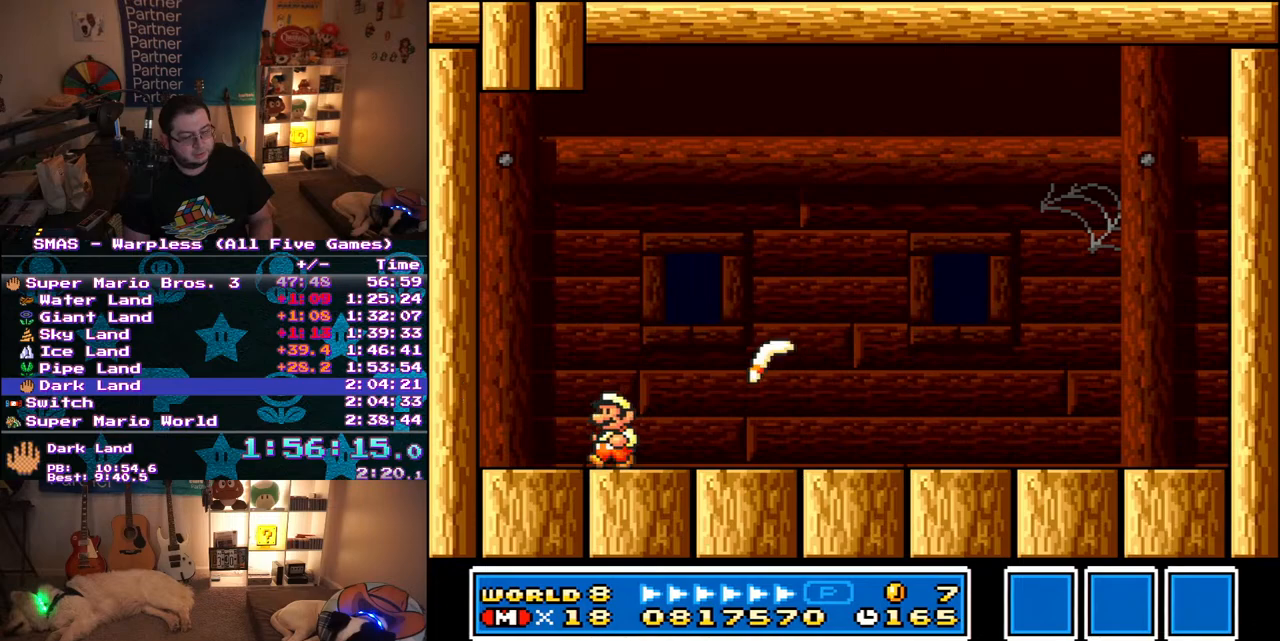
{"buttons": ["Y"], "events": [[100, "DPAD_LEFT", "up"]]}
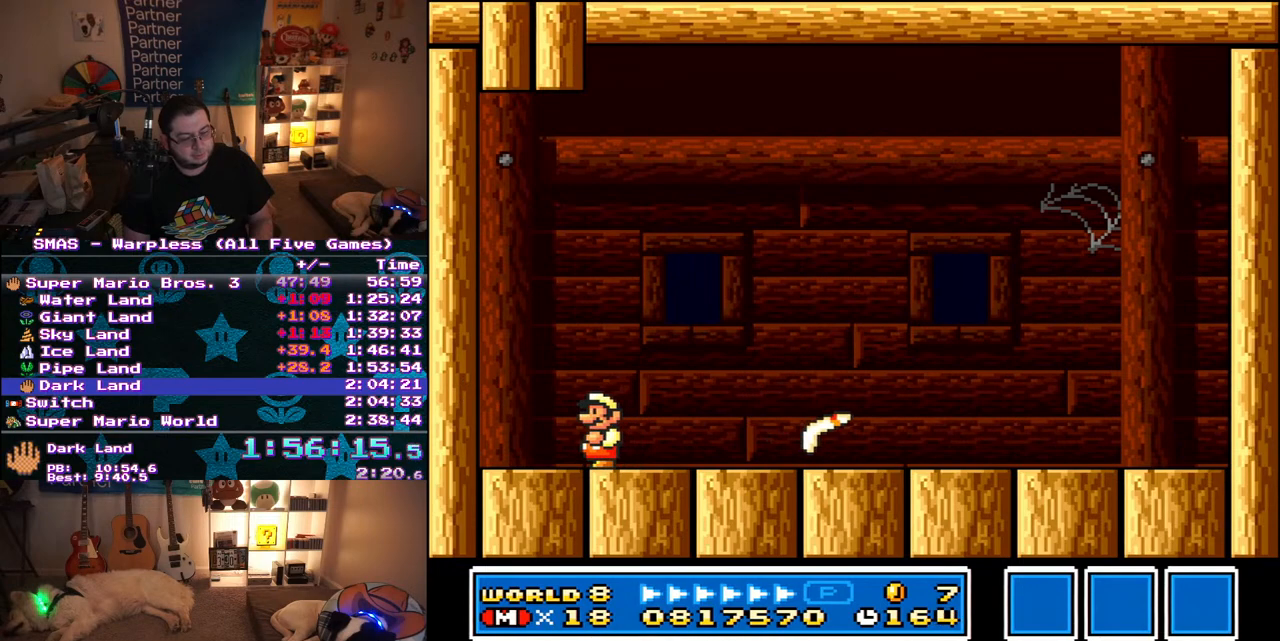
{"buttons": ["Y", "DPAD_RIGHT"], "events": [[400, "DPAD_RIGHT", "down"]]}
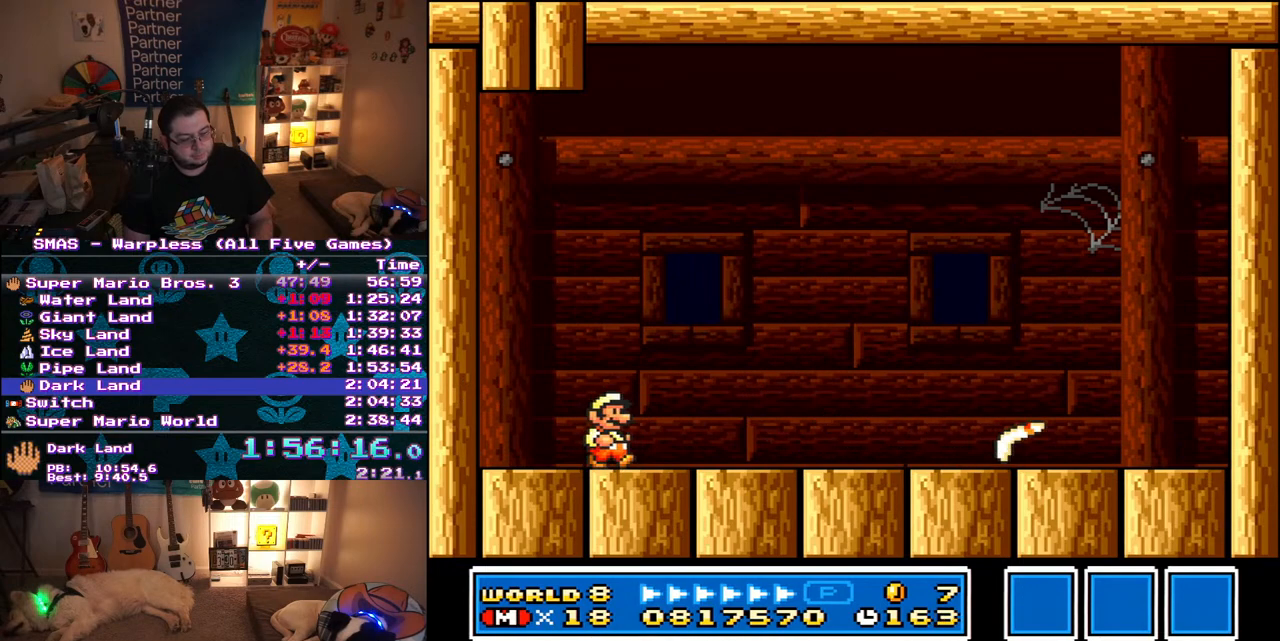
{"buttons": ["Y", "DPAD_RIGHT"], "events": []}
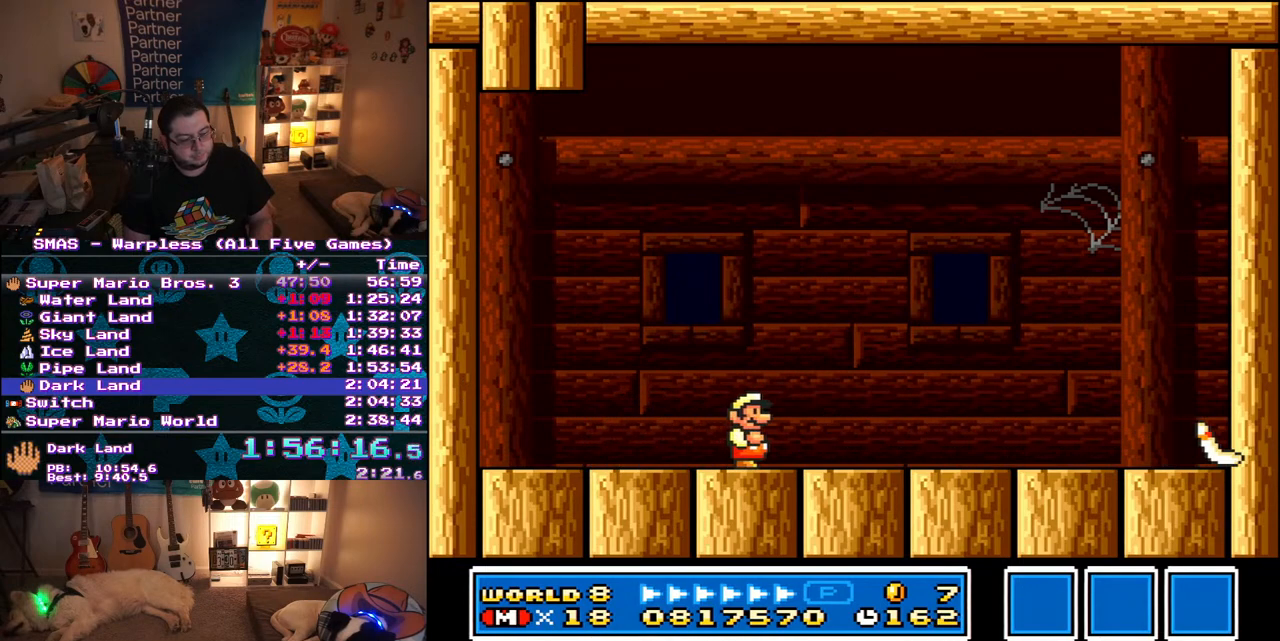
{"buttons": ["Y"], "events": [[383, "DPAD_RIGHT", "up"]]}
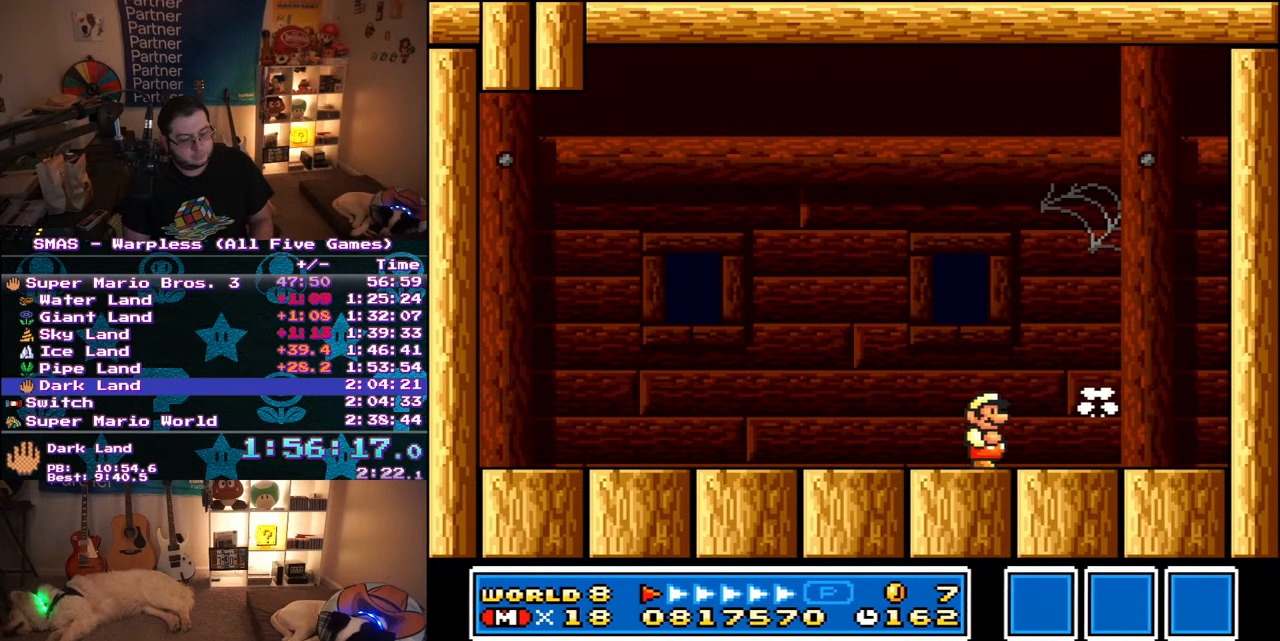
{"buttons": ["Y"], "events": [[33, "DPAD_RIGHT", "down"], [383, "Y", "up"], [433, "DPAD_RIGHT", "up"], [433, "Y", "down"]]}
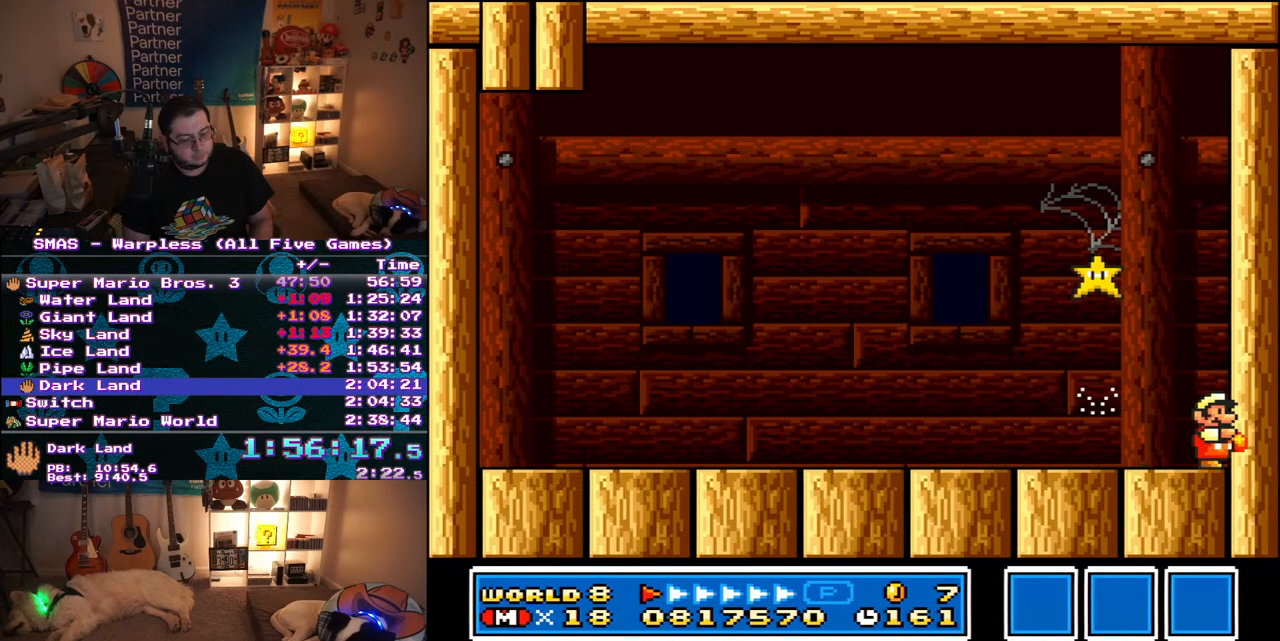
{"buttons": [], "events": [[183, "Y", "up"], [233, "Y", "down"], [467, "Y", "up"]]}
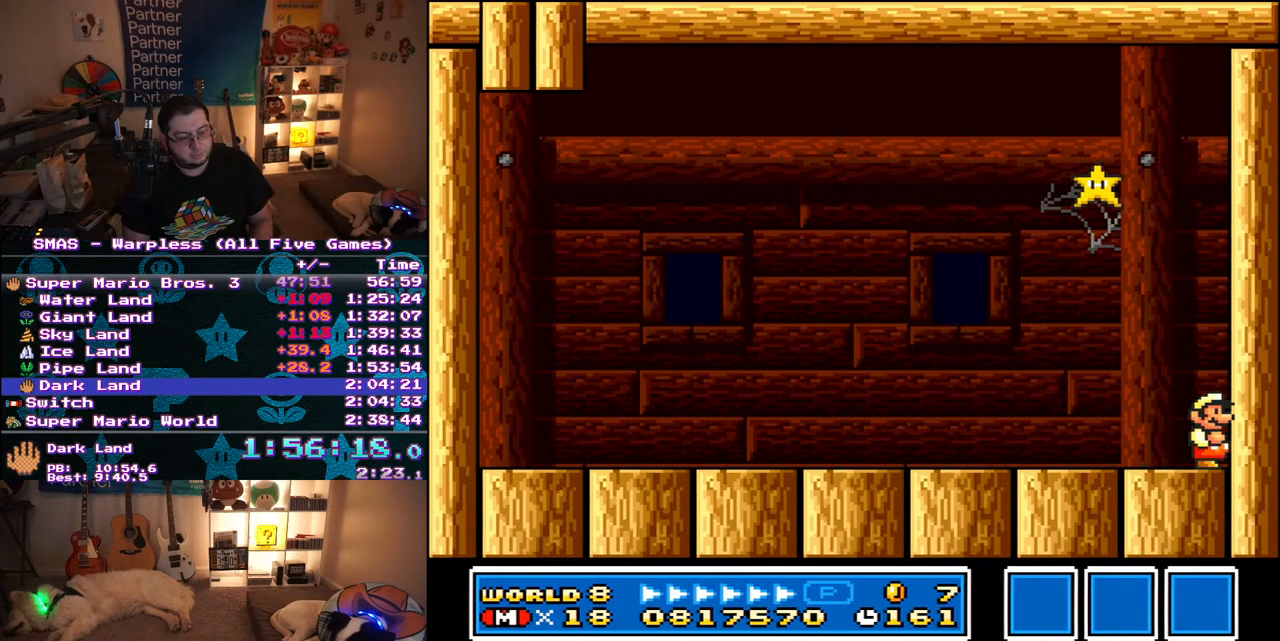
{"buttons": ["Y"], "events": [[83, "Y", "down"], [217, "Y", "up"], [267, "Y", "down"], [383, "Y", "up"], [500, "Y", "down"]]}
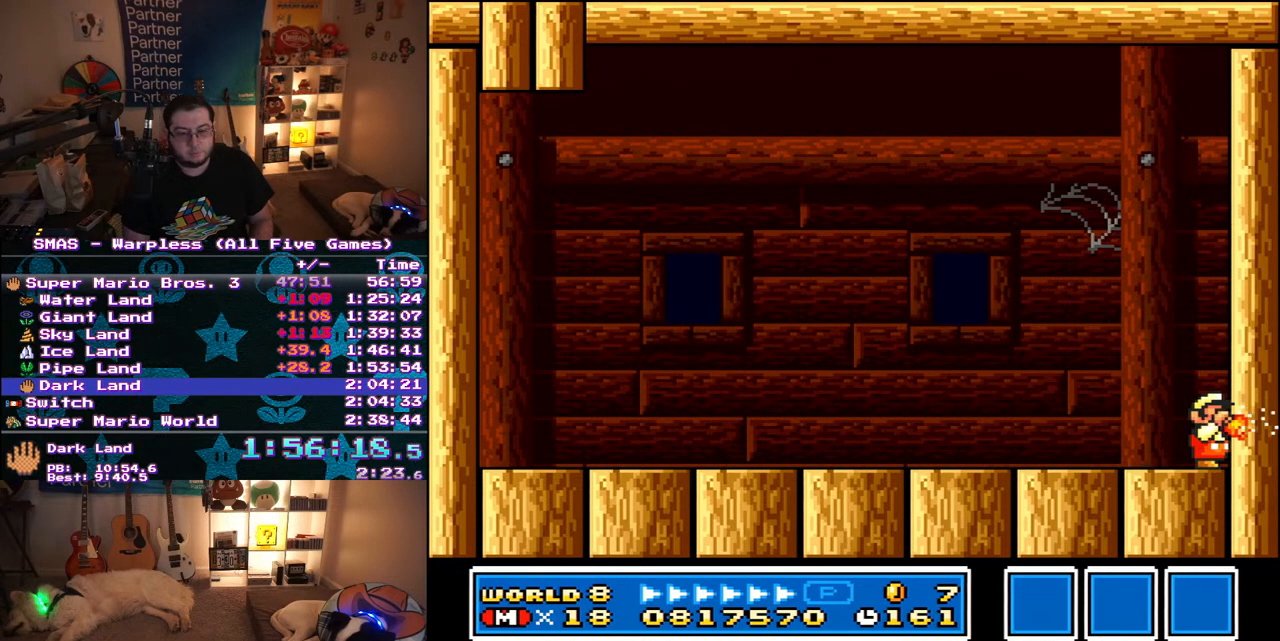
{"buttons": [], "events": [[200, "Y", "up"], [400, "Y", "down"], [500, "Y", "up"]]}
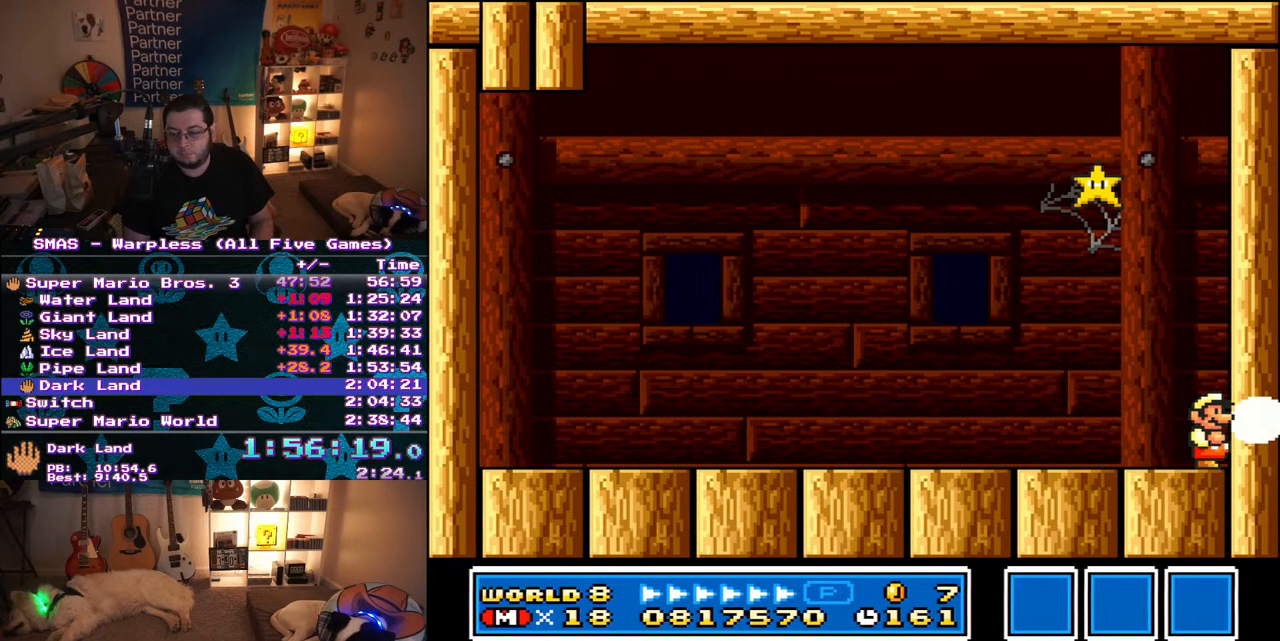
{"buttons": ["Y"], "events": [[67, "Y", "down"], [167, "Y", "up"], [283, "Y", "down"], [417, "Y", "up"], [500, "Y", "down"]]}
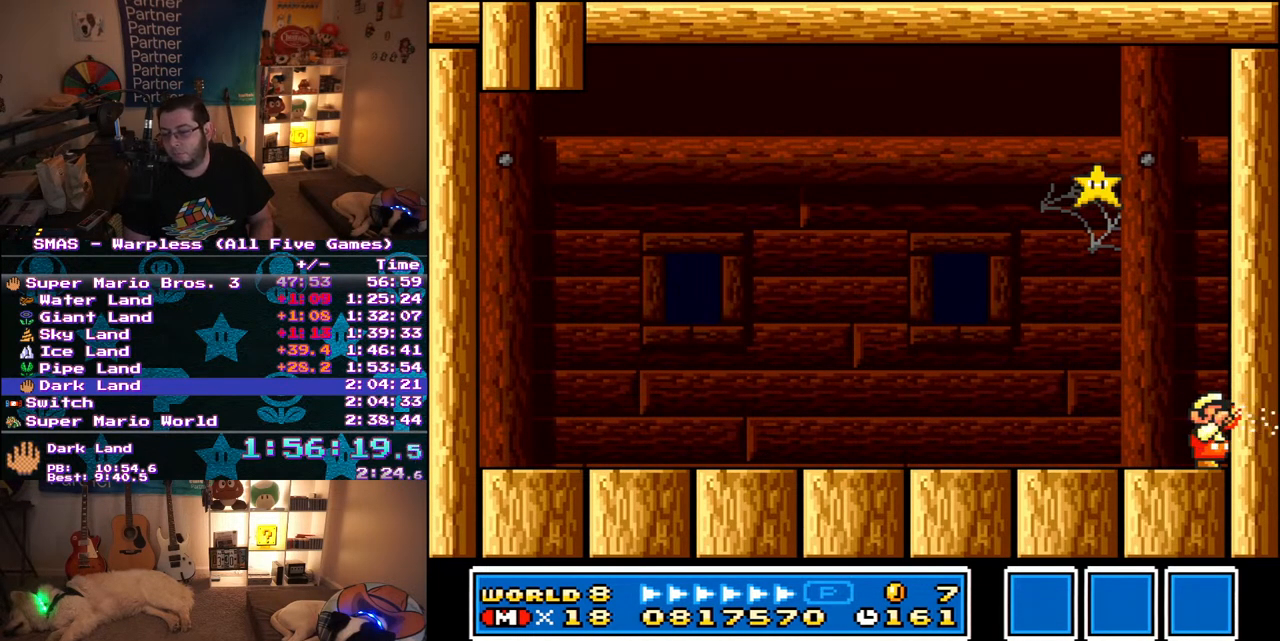
{"buttons": [], "events": [[67, "Y", "up"], [217, "Y", "down"], [283, "Y", "up"], [400, "Y", "down"], [483, "Y", "up"]]}
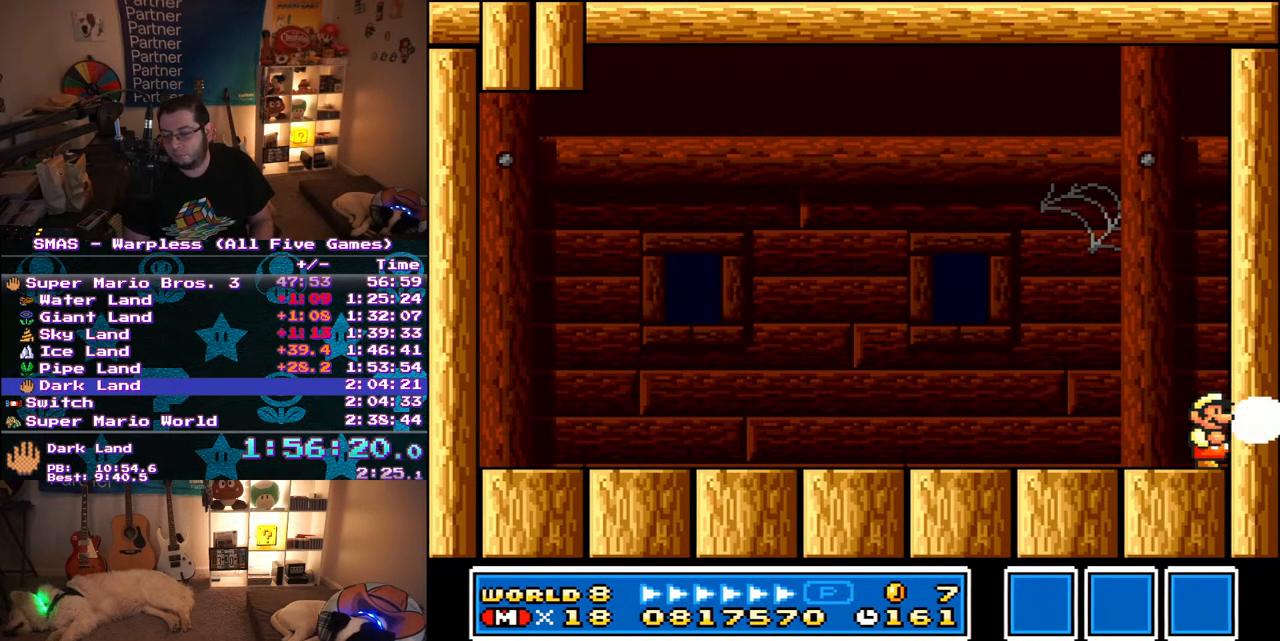
{"buttons": [], "events": [[67, "Y", "down"], [150, "Y", "up"], [267, "Y", "down"], [400, "Y", "up"]]}
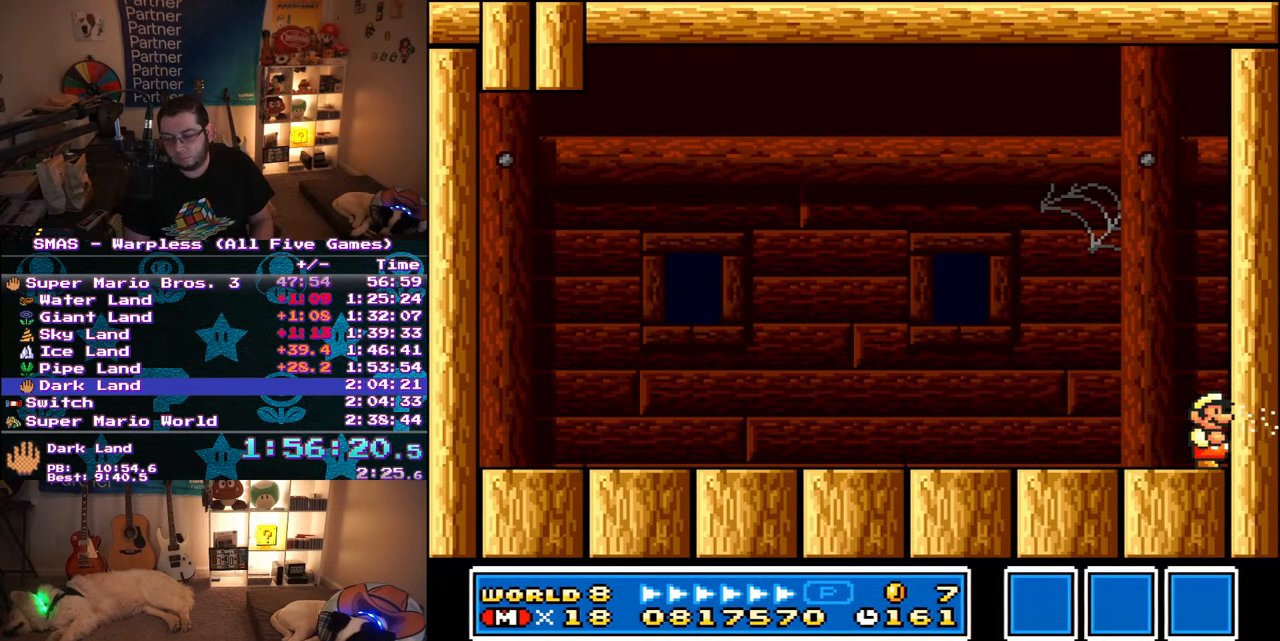
{"buttons": [], "events": [[167, "Y", "down"], [250, "Y", "up"]]}
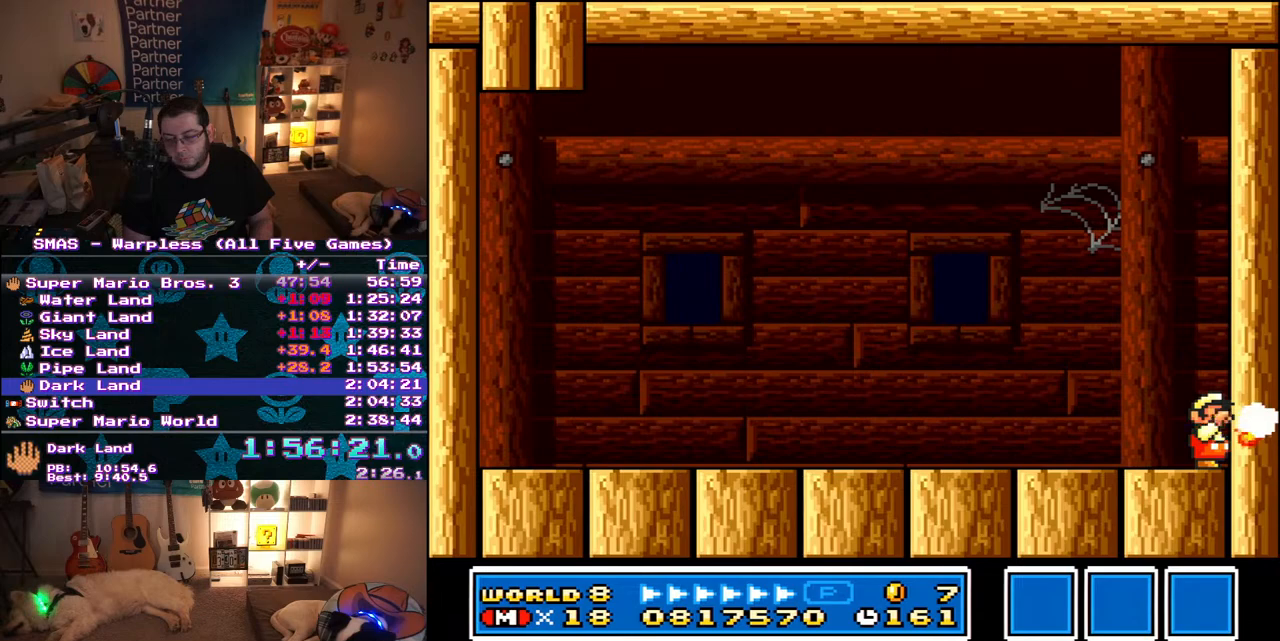
{"buttons": ["Y"], "events": [[67, "Y", "down"], [133, "Y", "up"], [383, "Y", "down"]]}
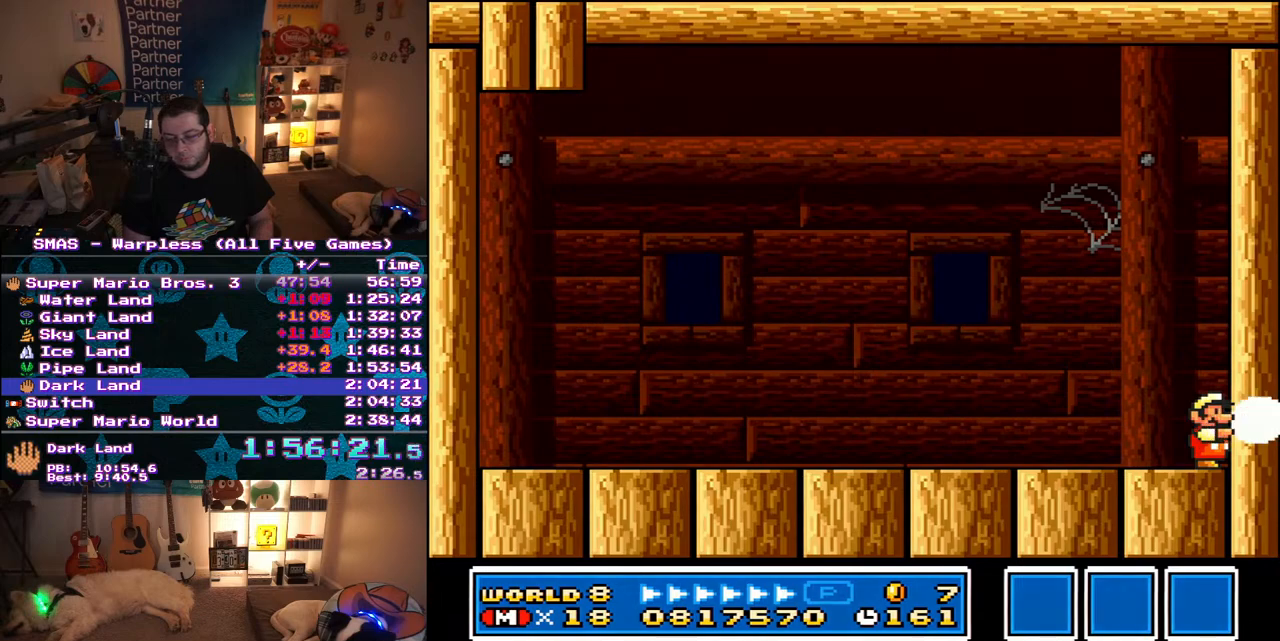
{"buttons": [], "events": [[17, "Y", "up"], [100, "Y", "down"], [250, "Y", "up"]]}
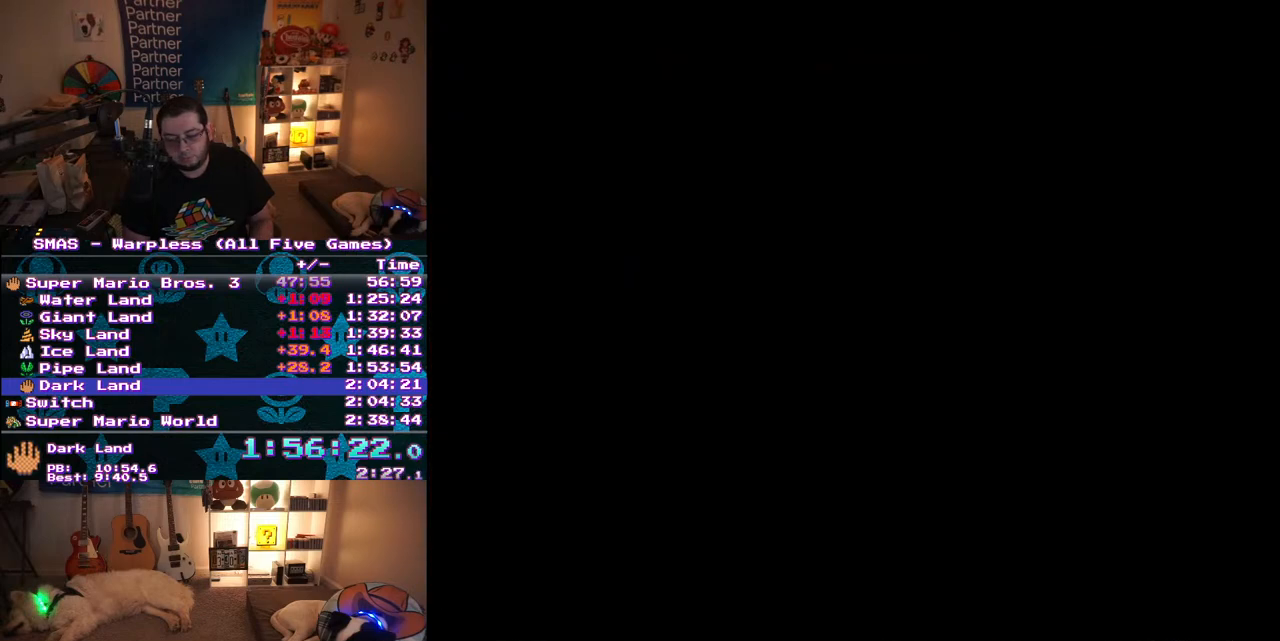
{"buttons": [], "events": []}
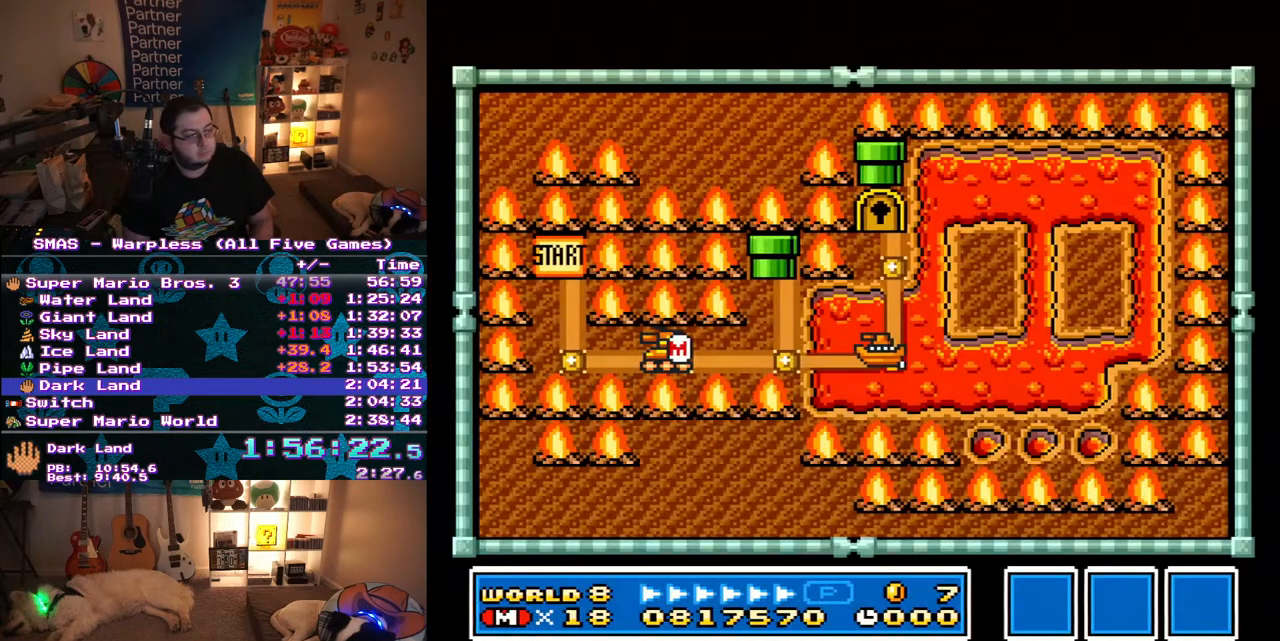
{"buttons": ["DPAD_RIGHT"], "events": [[150, "DPAD_RIGHT", "down"]]}
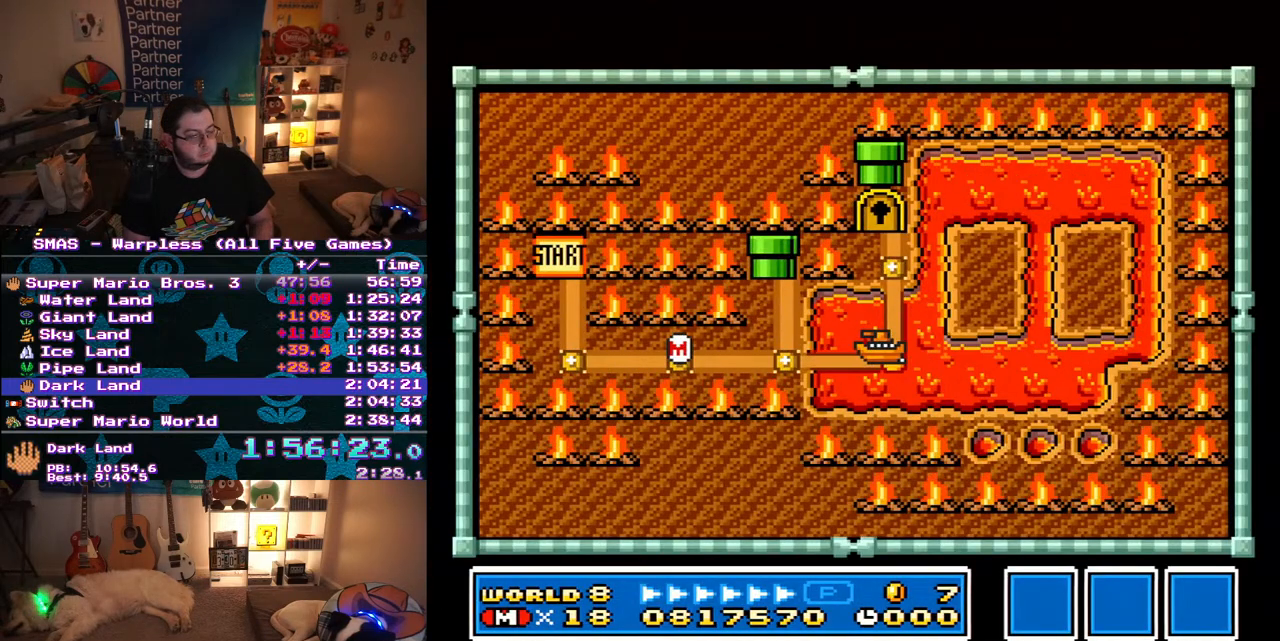
{"buttons": ["DPAD_RIGHT"], "events": []}
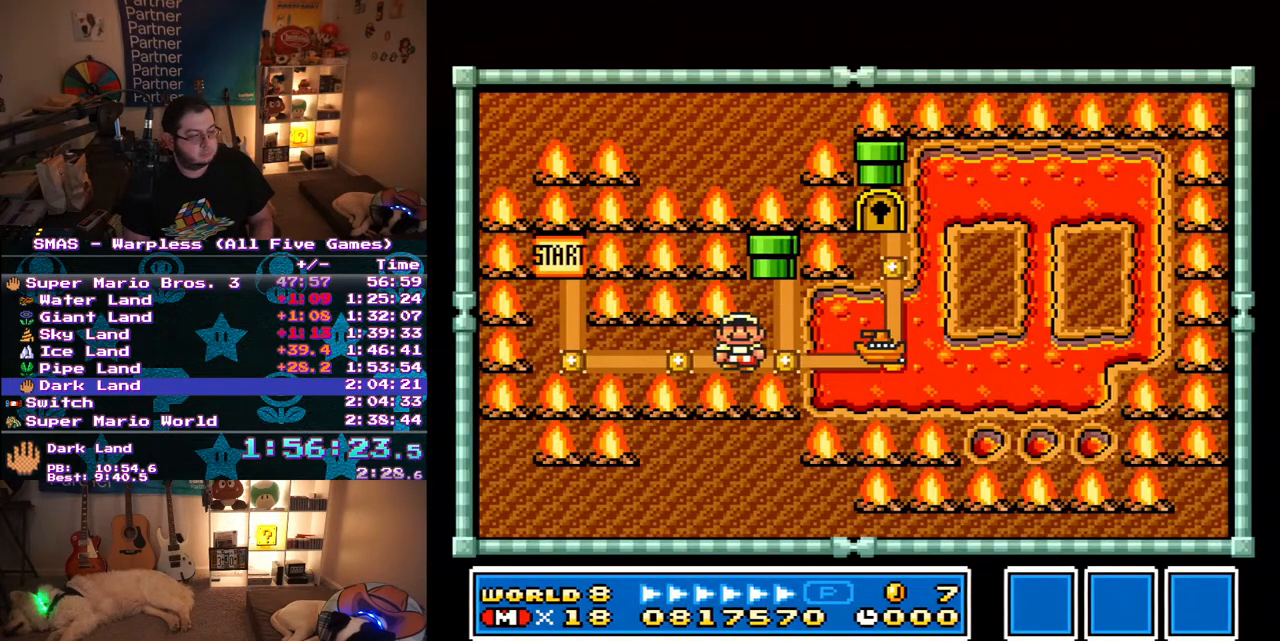
{"buttons": [], "events": [[67, "DPAD_RIGHT", "up"], [167, "DPAD_RIGHT", "down"], [317, "DPAD_RIGHT", "up"]]}
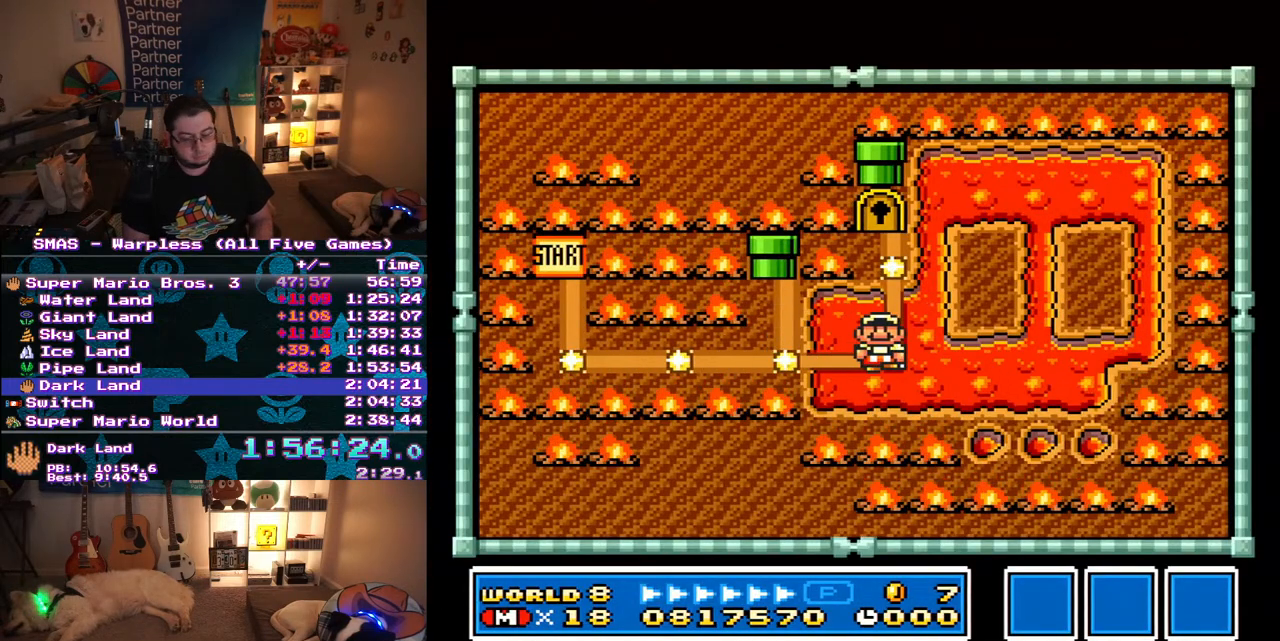
{"buttons": [], "events": []}
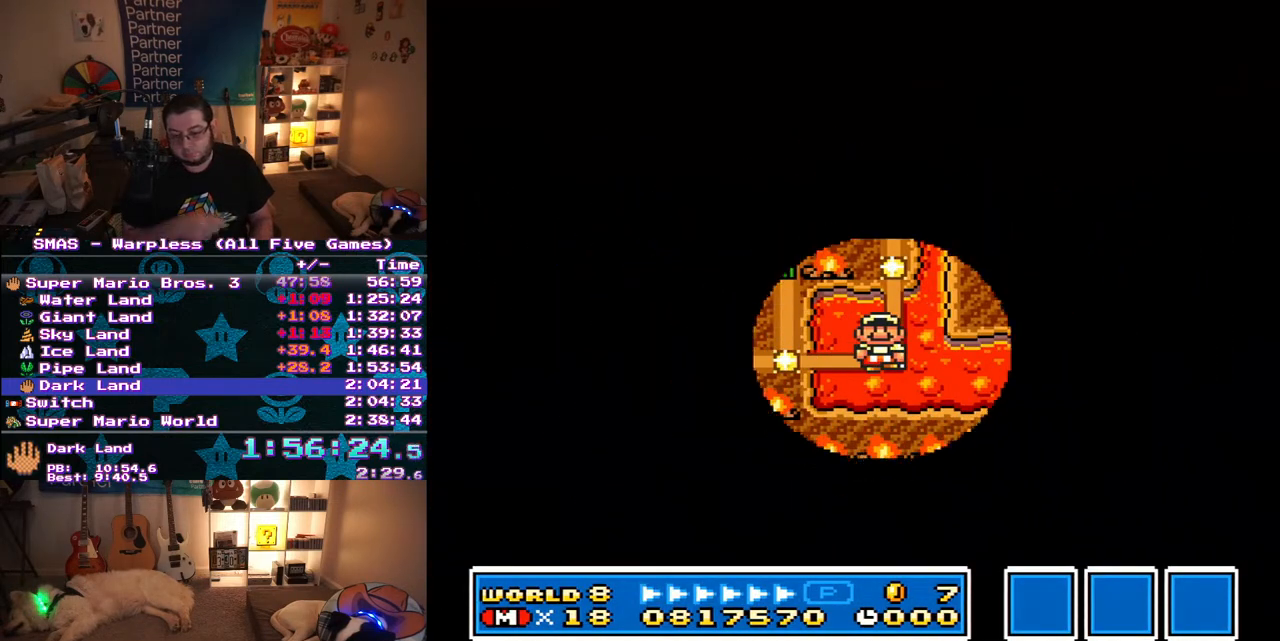
{"buttons": [], "events": []}
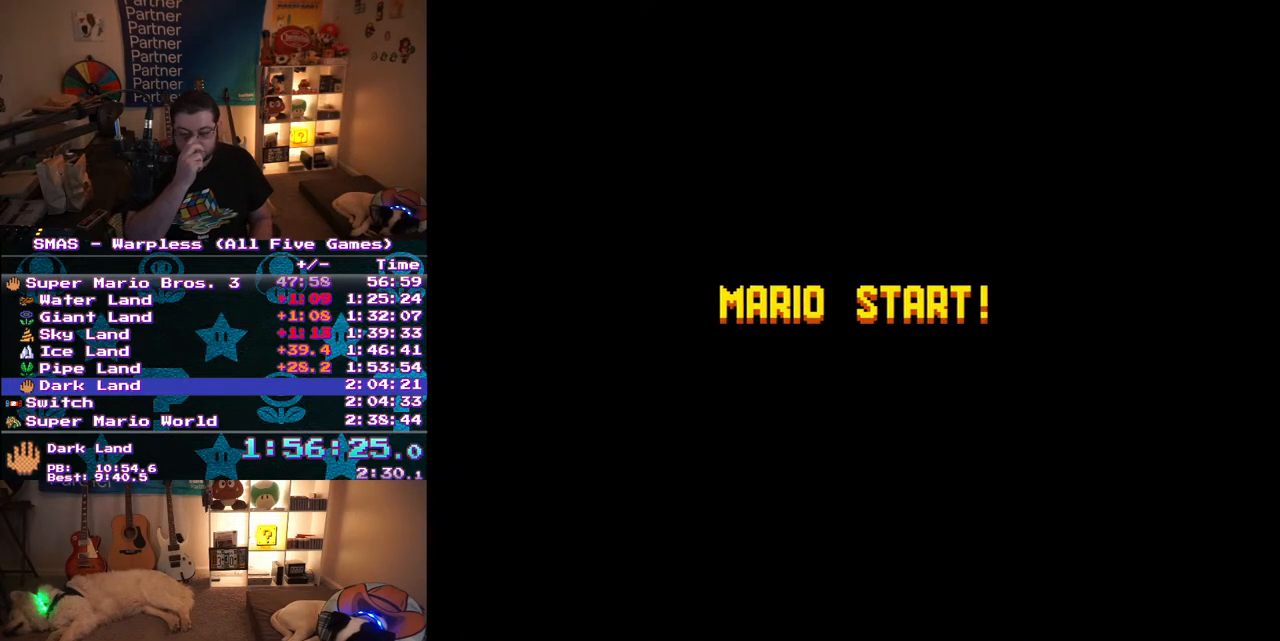
{"buttons": [], "events": []}
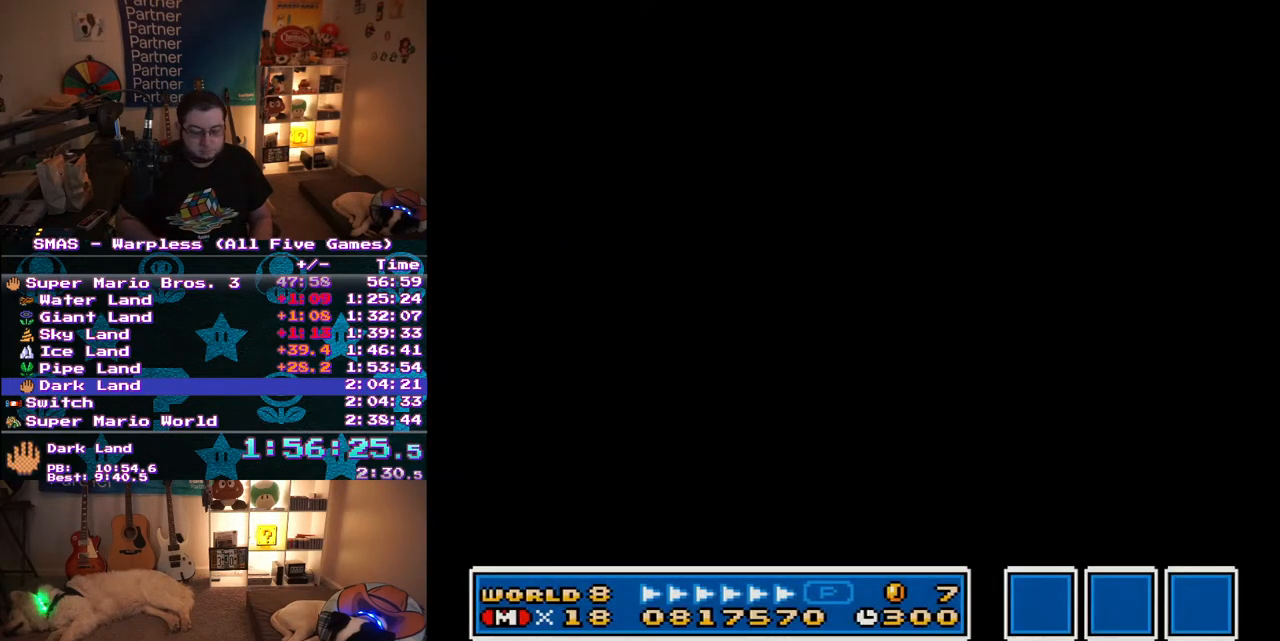
{"buttons": [], "events": []}
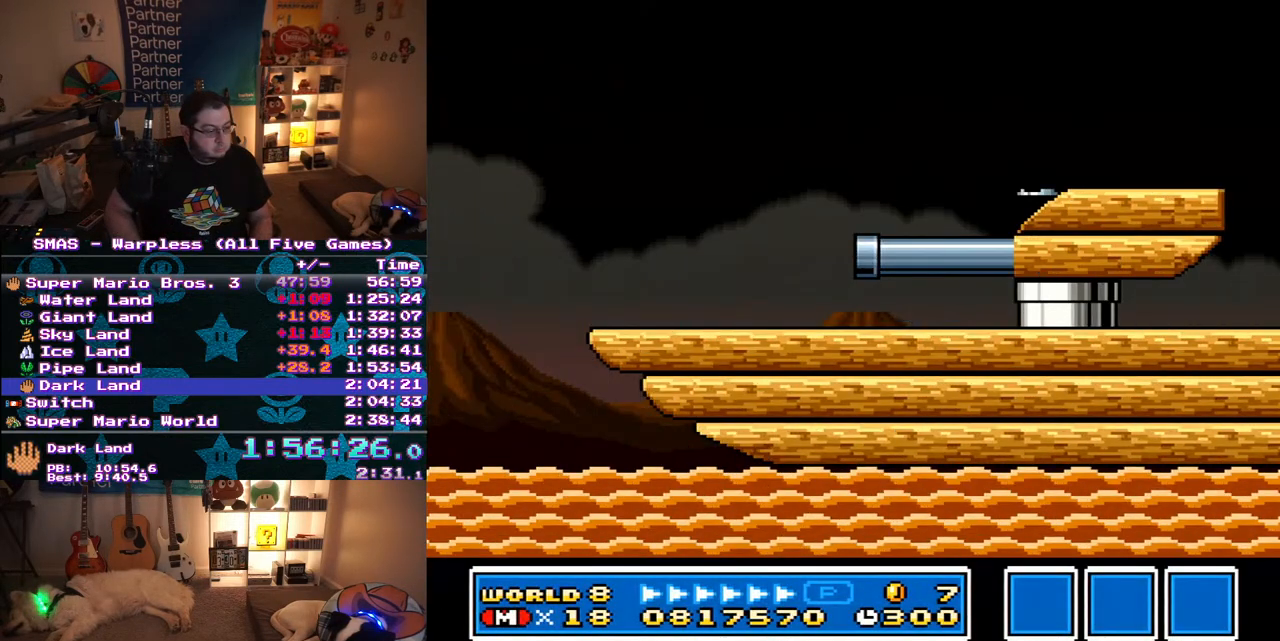
{"buttons": ["Y"], "events": [[500, "Y", "down"]]}
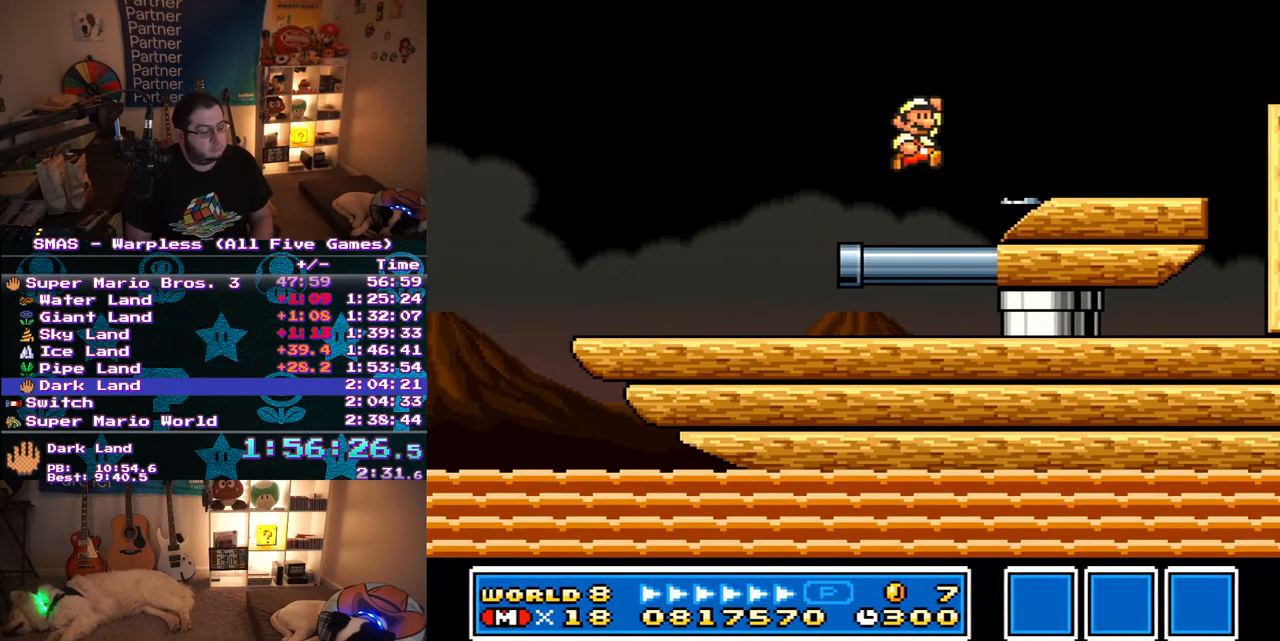
{"buttons": ["Y", "DPAD_RIGHT"], "events": [[250, "DPAD_RIGHT", "down"], [383, "B", "down"], [483, "B", "up"]]}
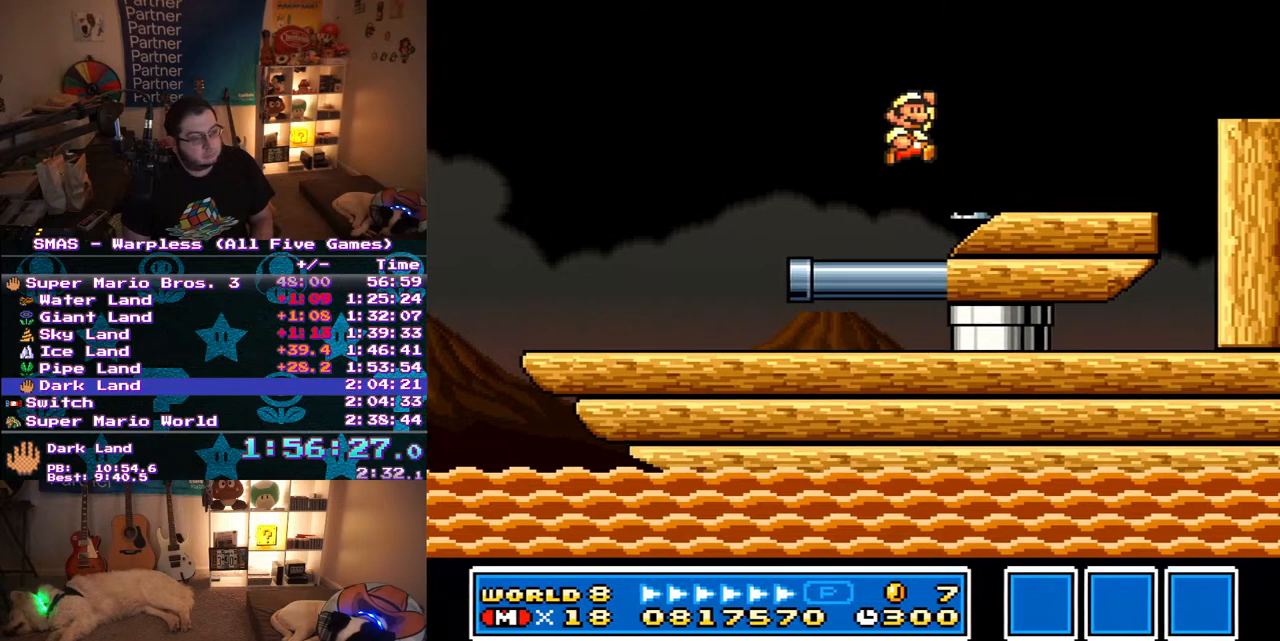
{"buttons": ["DPAD_RIGHT"], "events": [[100, "DPAD_RIGHT", "up"], [217, "DPAD_LEFT", "down"], [367, "DPAD_LEFT", "up"], [383, "Y", "up"], [450, "DPAD_RIGHT", "down"]]}